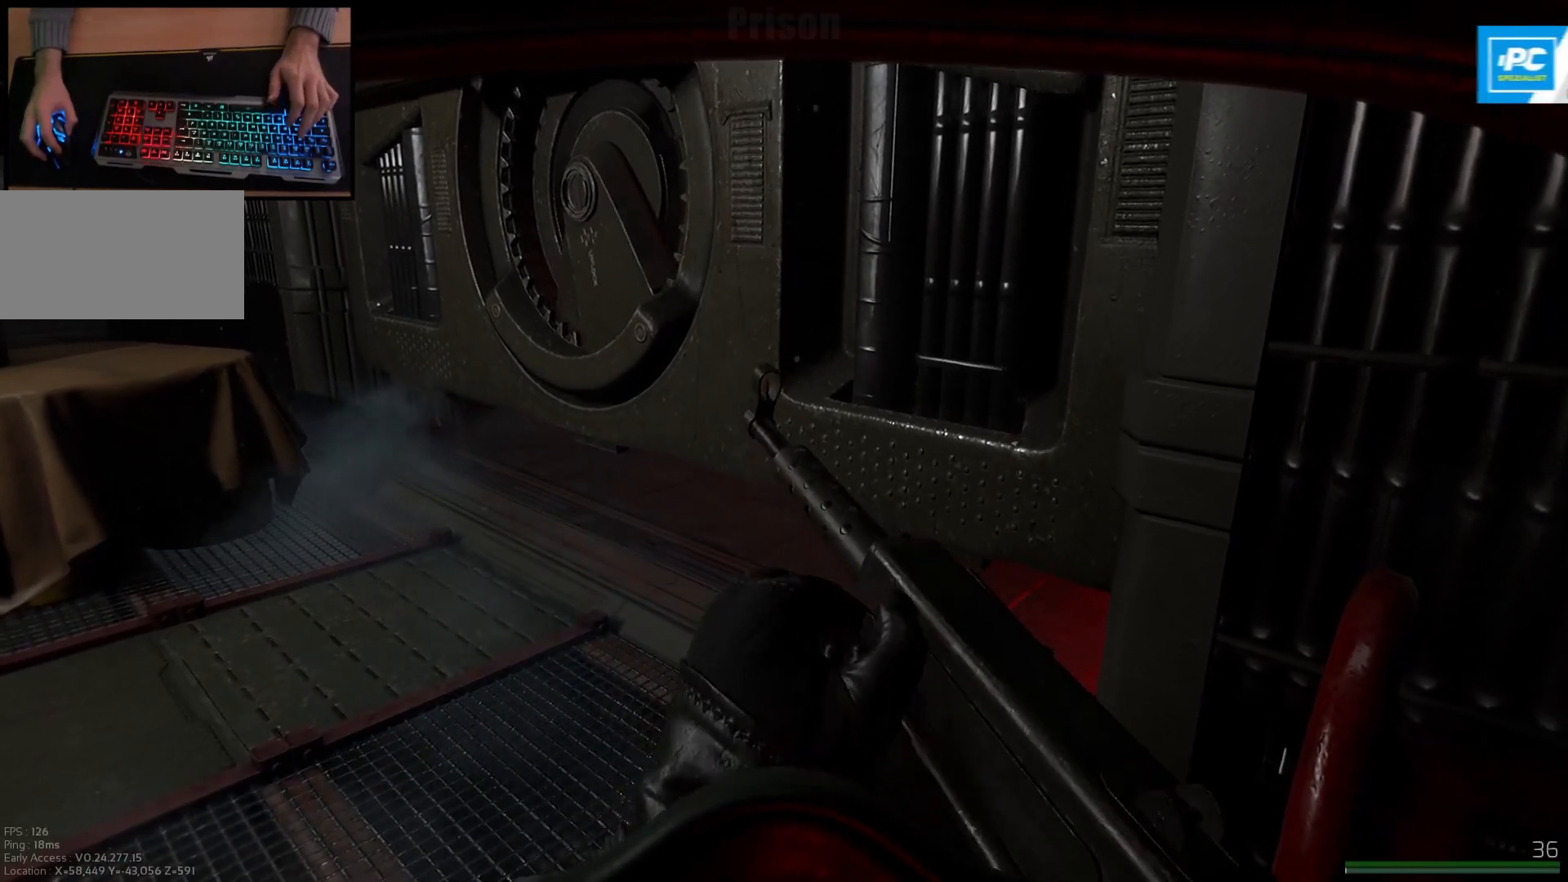
Gameplay with keyboard and mouse; each line is a JSON object with the keys and mouse buttons held at the frame after it. "events" lists presses ("down") and releases ("up") of "a", "ctrl", "d", "e", "q", "s", "shift", "space", "w", "mouse_left", "mouse_wheel", "mouse_right", "mouse_mb4" and "mouse_mb5" between this image and that frame as [ms after this image, input, new state], when the widget could be followed in between. "mouse_left", "mouse_wheel", "mouse_right", "mouse_mb4", "mouse_mb5" = the "left", "wheel", "right", "mb4", "mb5" buttons of the "mouse" list. No other keys are recorded. "wheel" means that the mouse wheel is clicked or scrolled. Mouse movement is not recorded.
{"keys": ["a", "w"], "mouse": [], "events": [[267, "a", "down"], [267, "w", "down"]]}
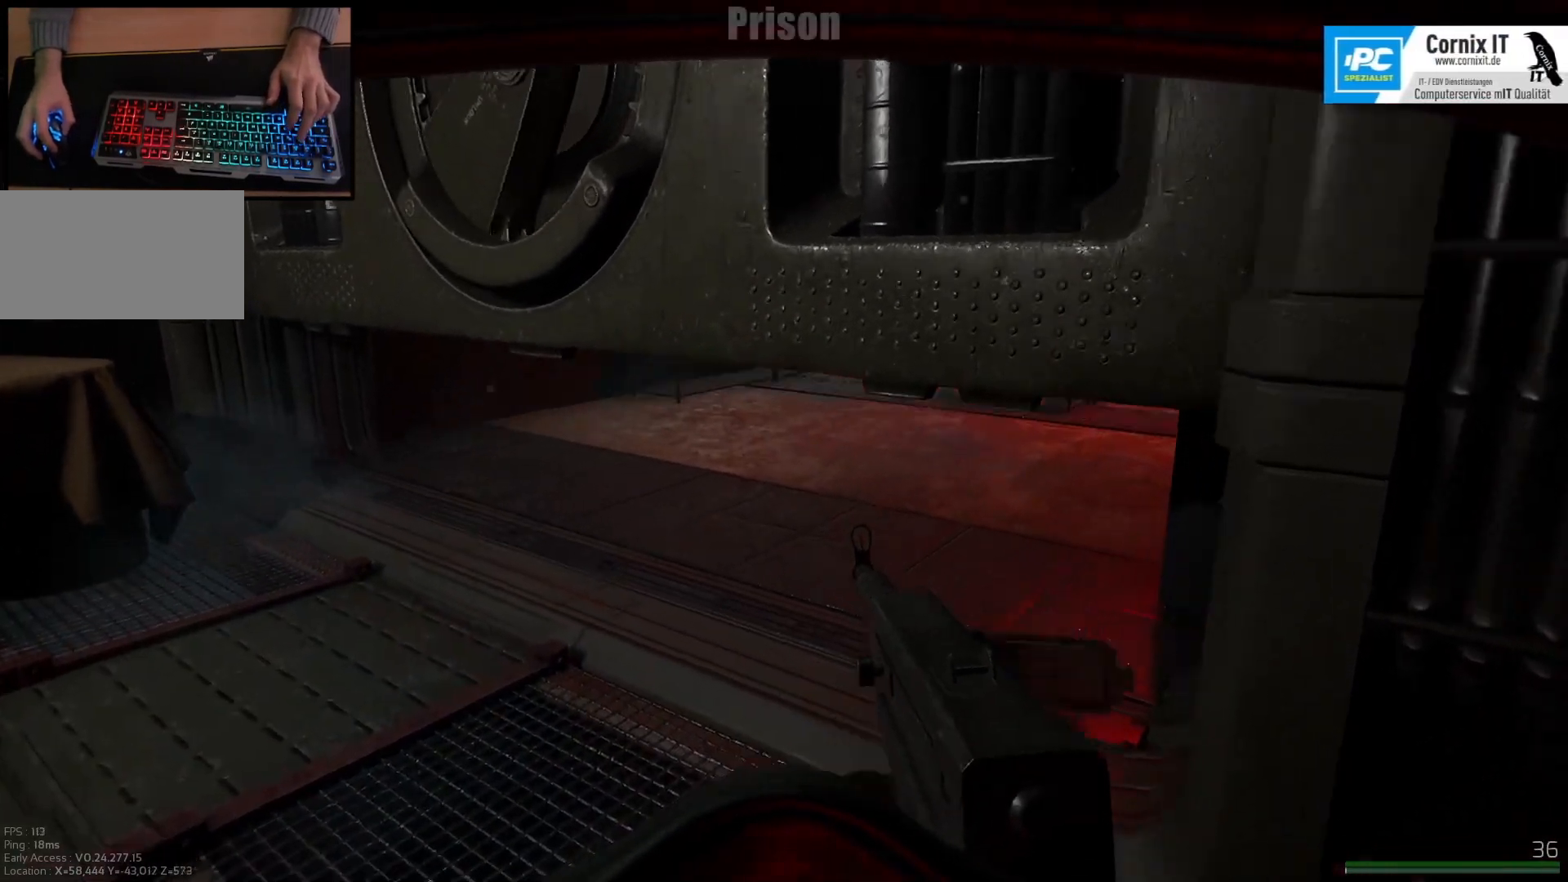
{"keys": ["a", "w"], "mouse": [], "events": [[50, "a", "up"], [350, "a", "down"]]}
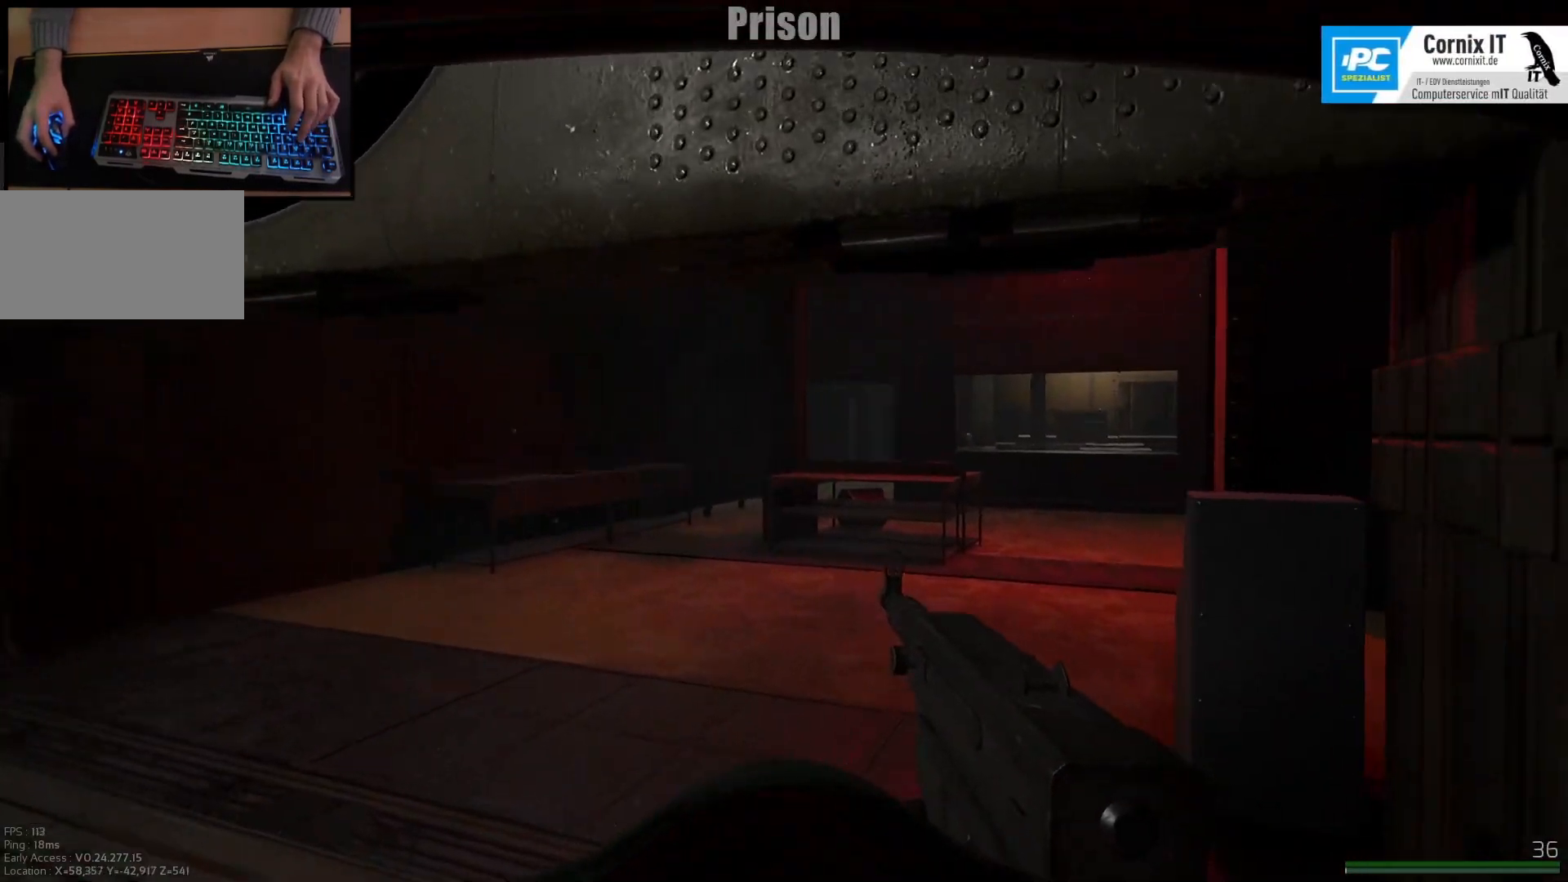
{"keys": ["w"], "mouse": [], "events": [[34, "a", "up"], [117, "shift", "down"], [317, "shift", "up"]]}
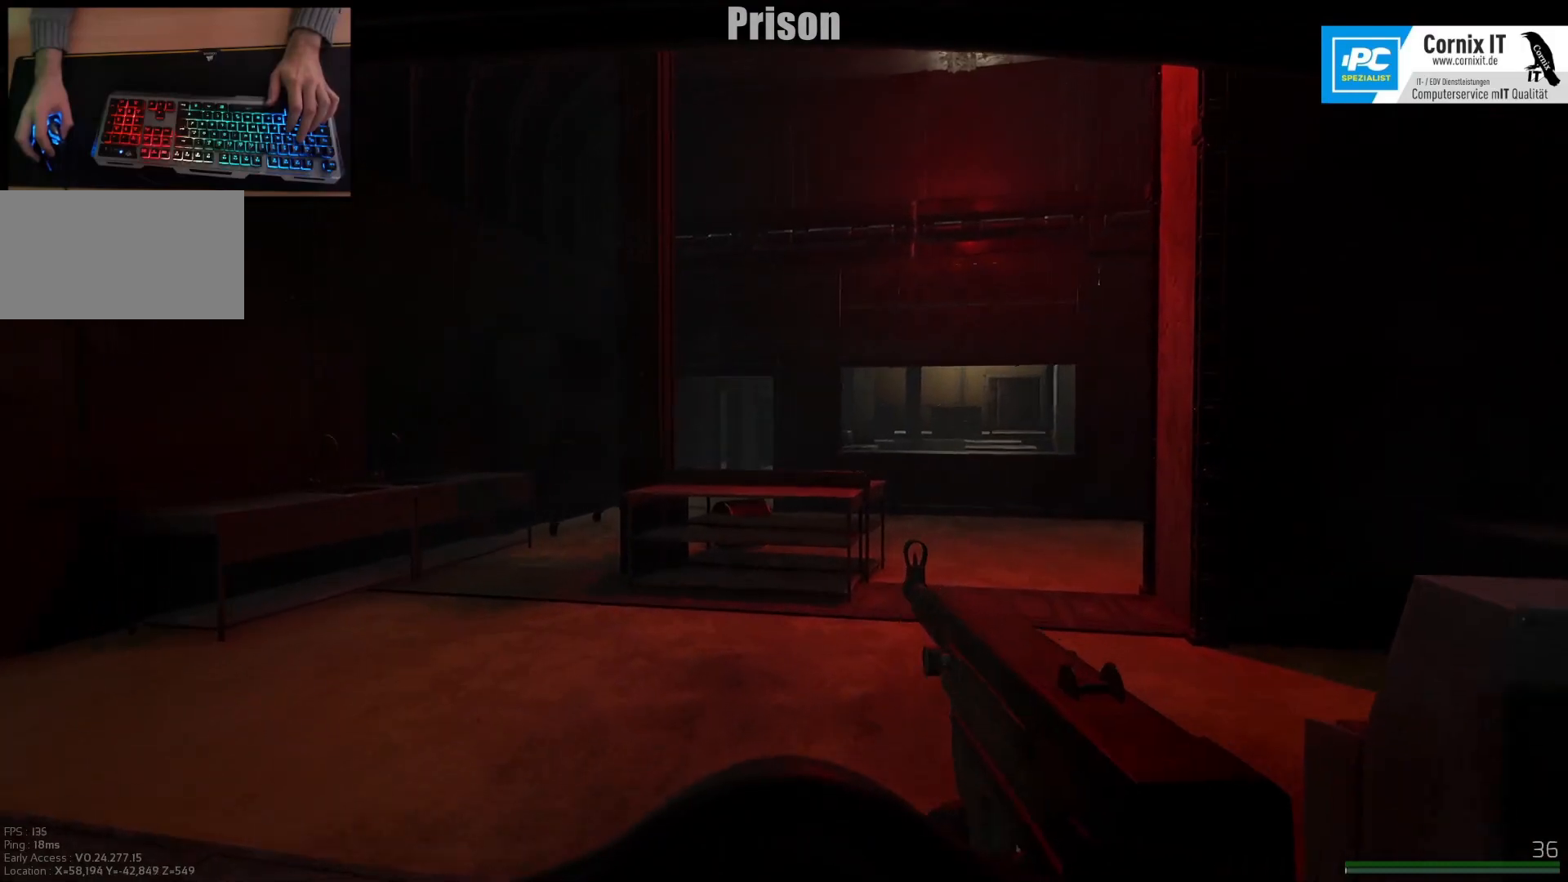
{"keys": ["d", "shift", "w"], "mouse": [], "events": [[117, "shift", "down"], [467, "d", "down"]]}
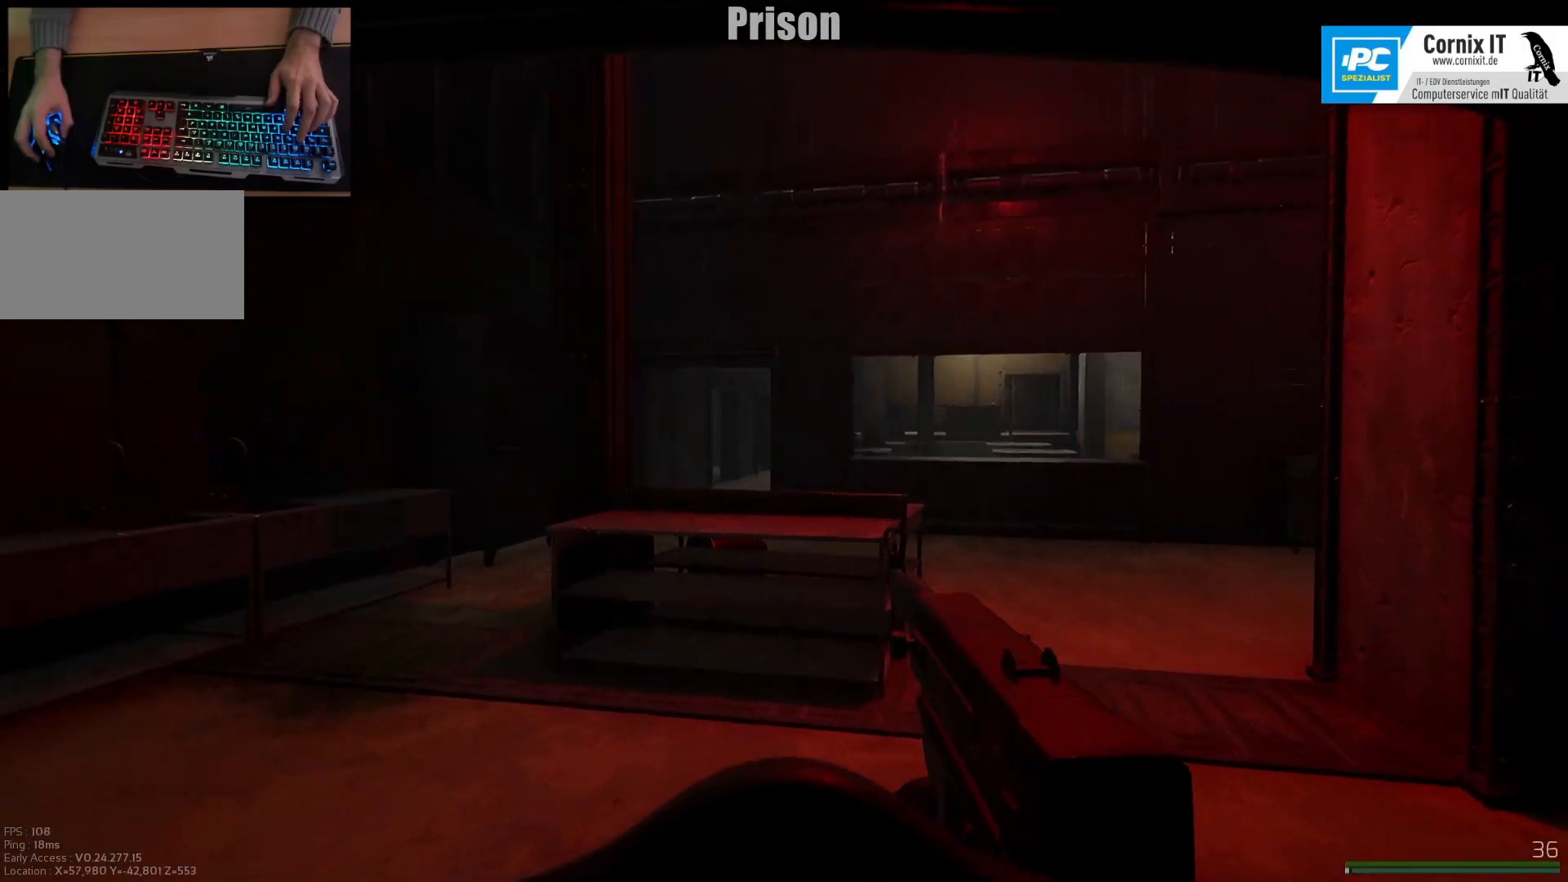
{"keys": ["w"], "mouse": [], "events": [[184, "d", "up"], [367, "shift", "up"], [384, "d", "down"], [501, "d", "up"]]}
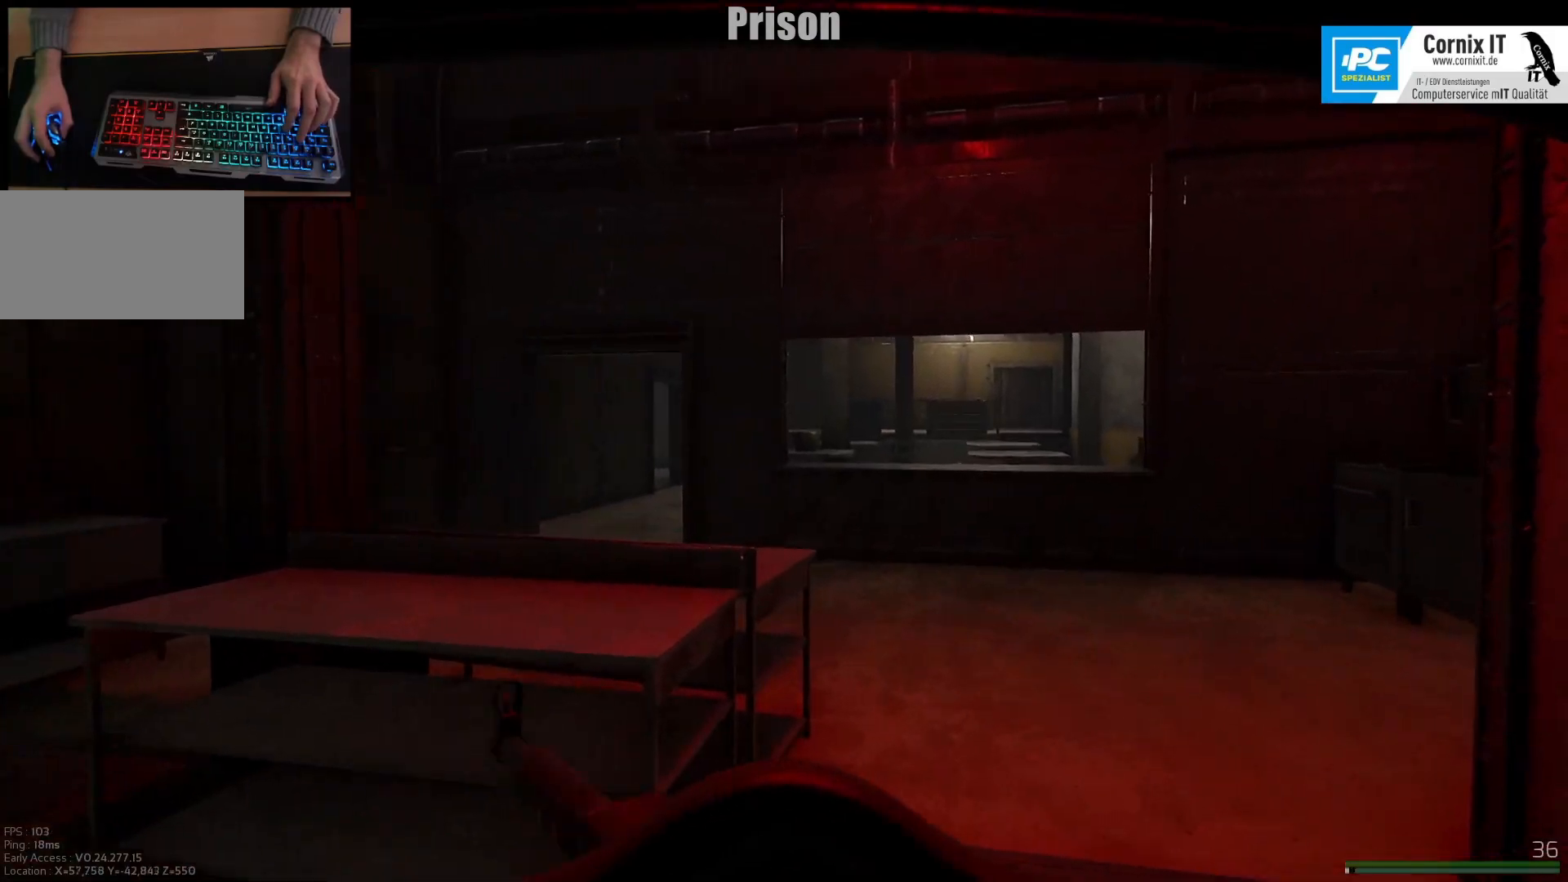
{"keys": ["shift", "w"], "mouse": [], "events": [[317, "shift", "down"]]}
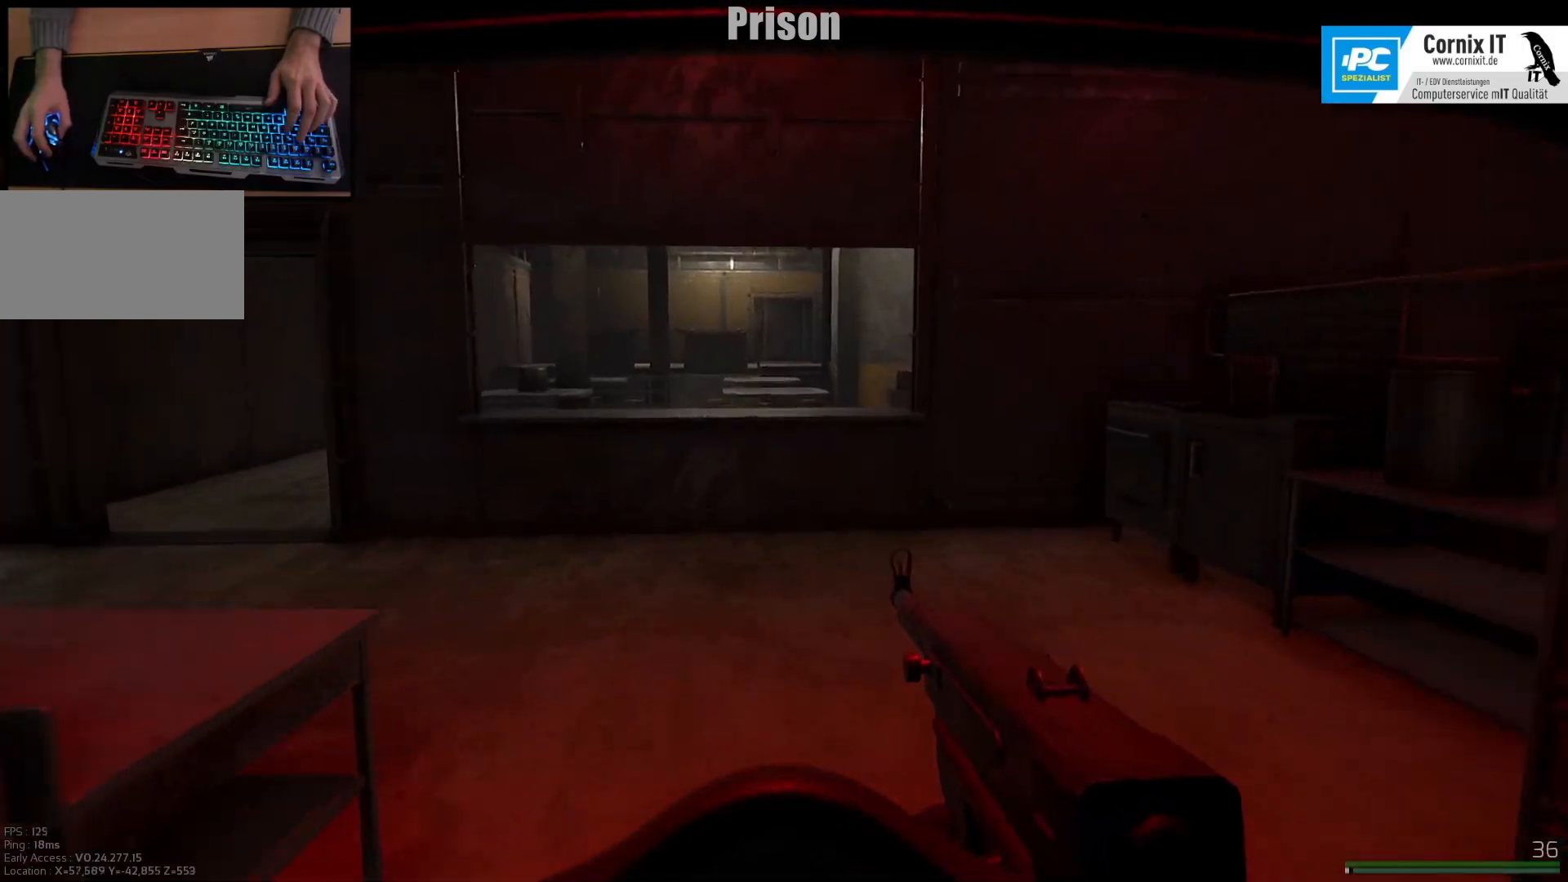
{"keys": ["a", "shift", "w"], "mouse": [], "events": [[401, "a", "down"]]}
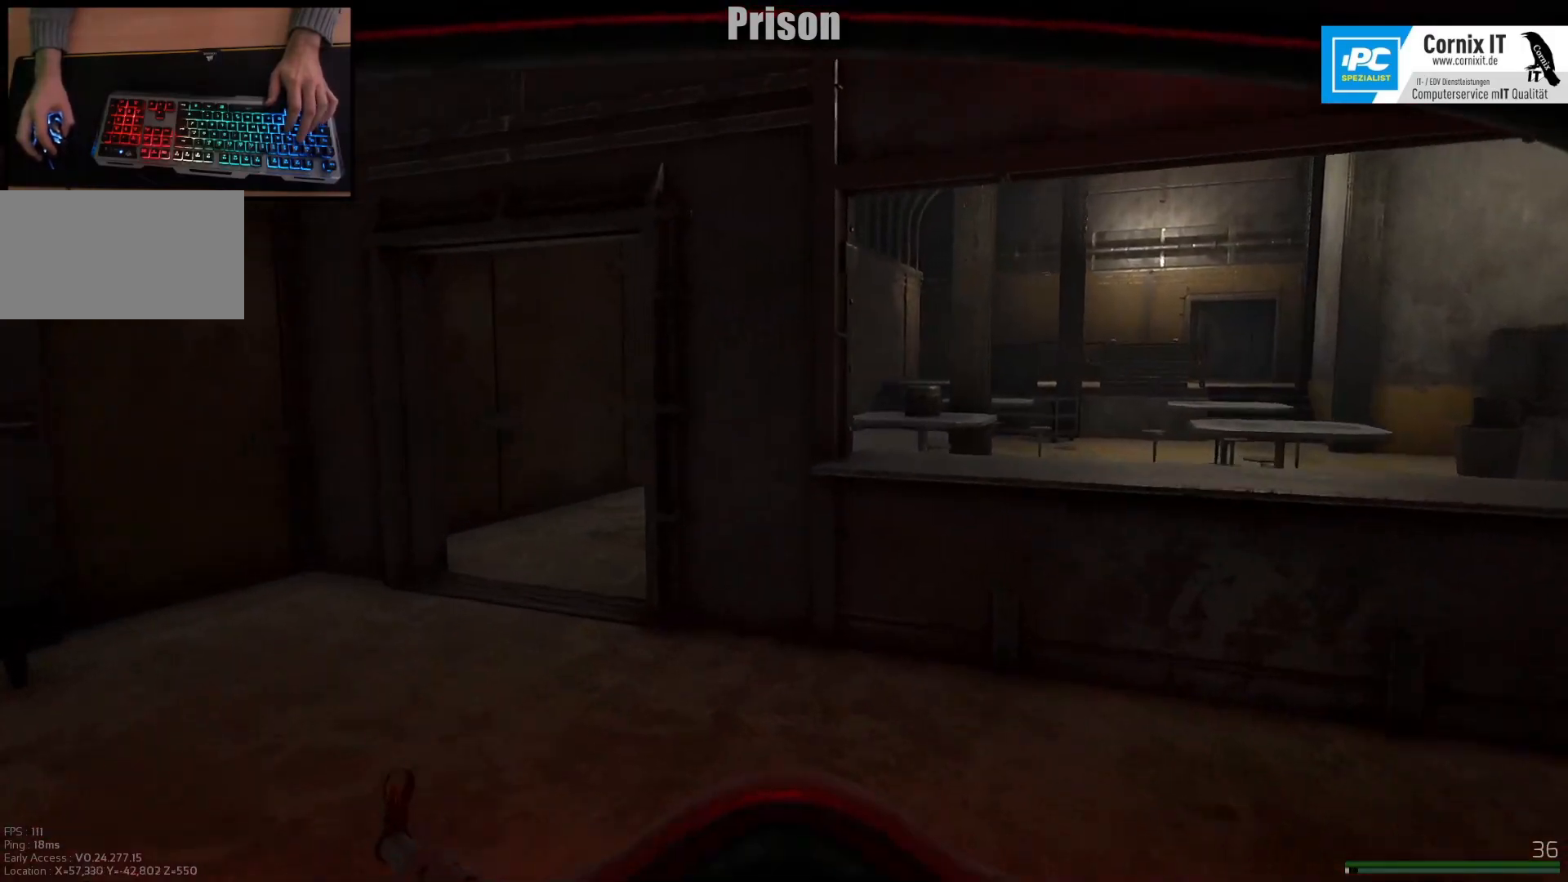
{"keys": ["shift", "w"], "mouse": [], "events": [[250, "a", "up"]]}
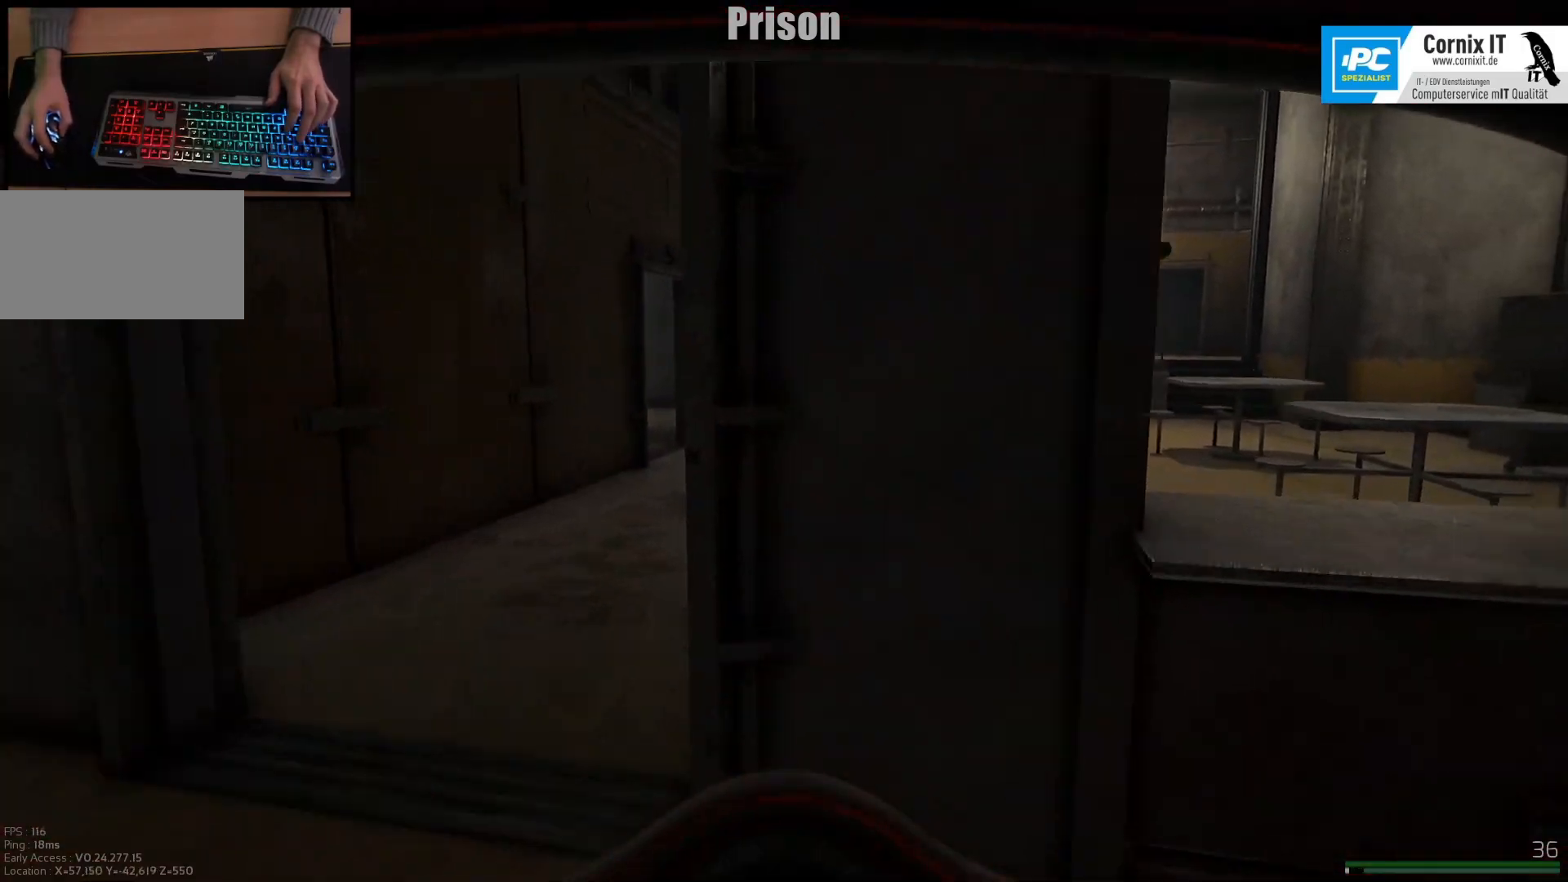
{"keys": ["w"], "mouse": [], "events": [[84, "a", "down"], [317, "a", "up"], [434, "shift", "up"]]}
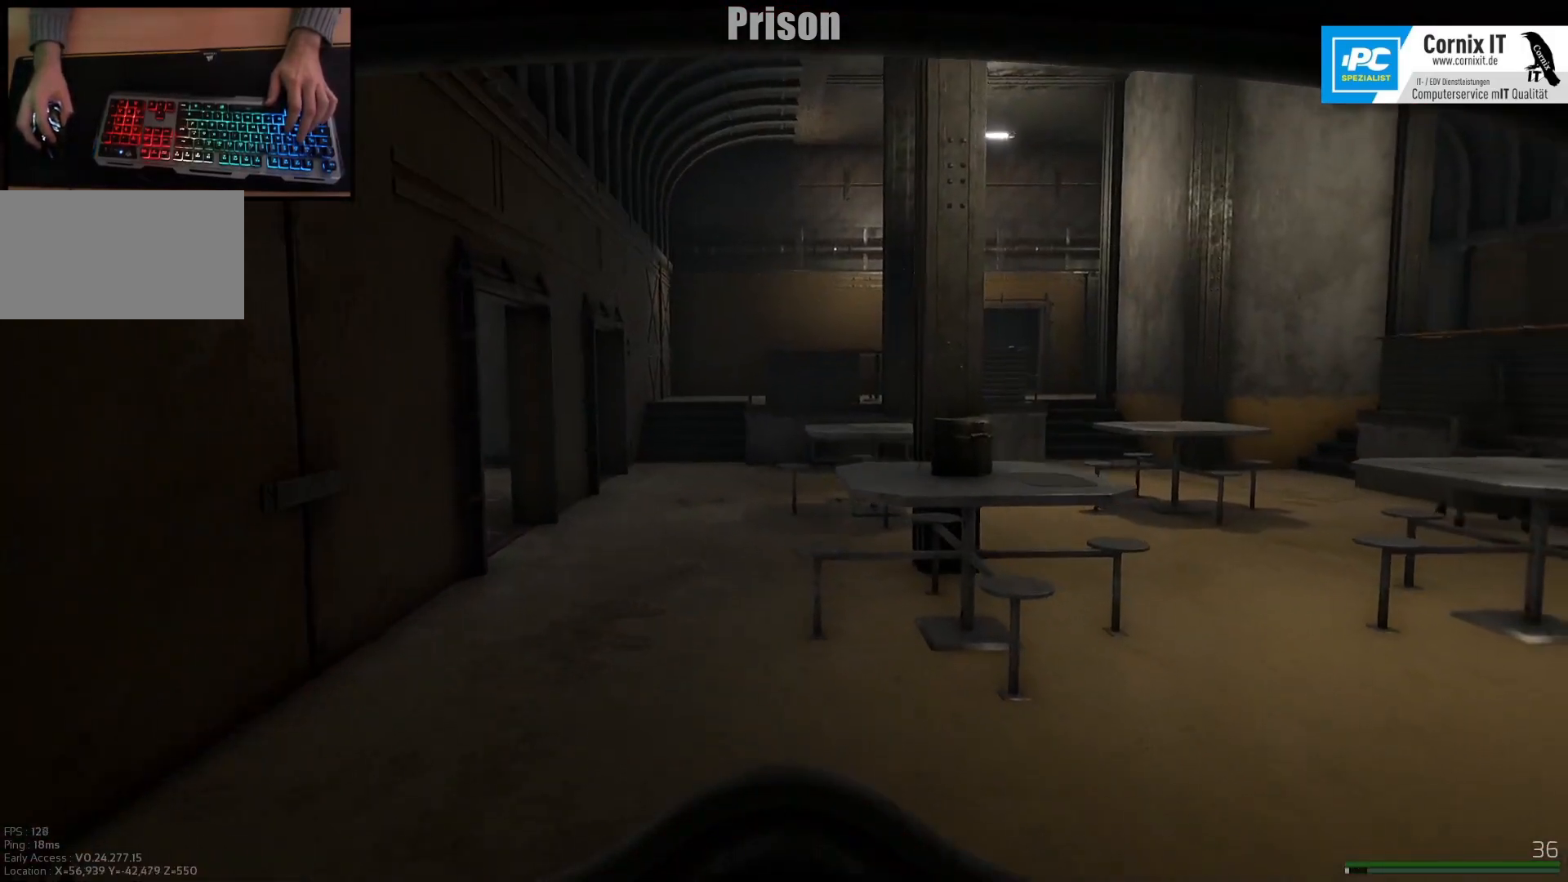
{"keys": ["a", "shift", "w"], "mouse": [], "events": [[317, "shift", "down"], [450, "a", "down"]]}
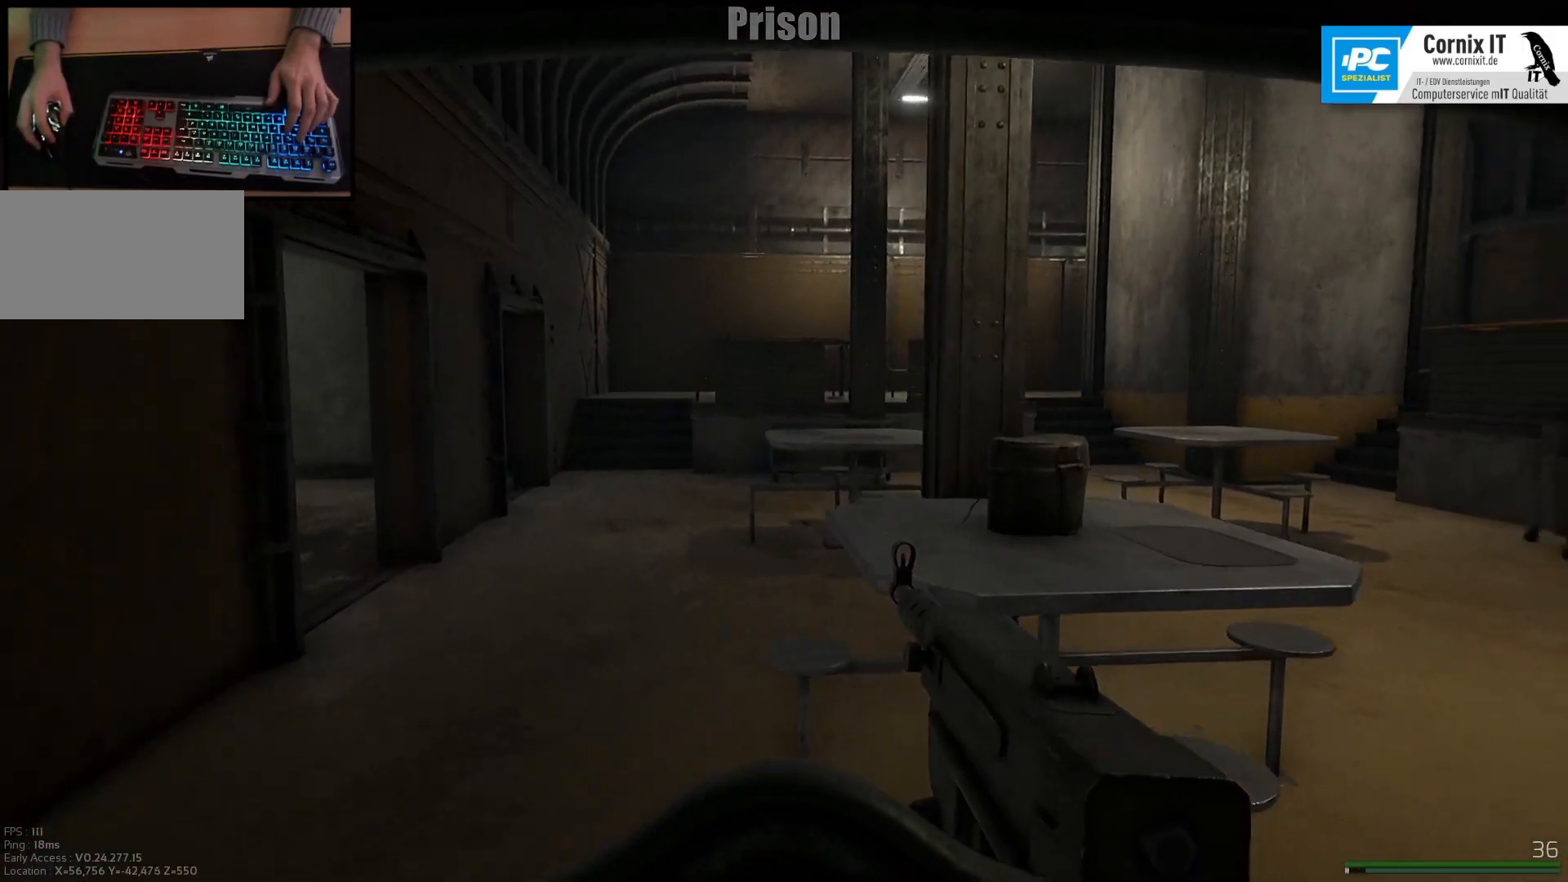
{"keys": [], "mouse": [], "events": [[50, "shift", "up"], [84, "a", "up"], [367, "w", "up"]]}
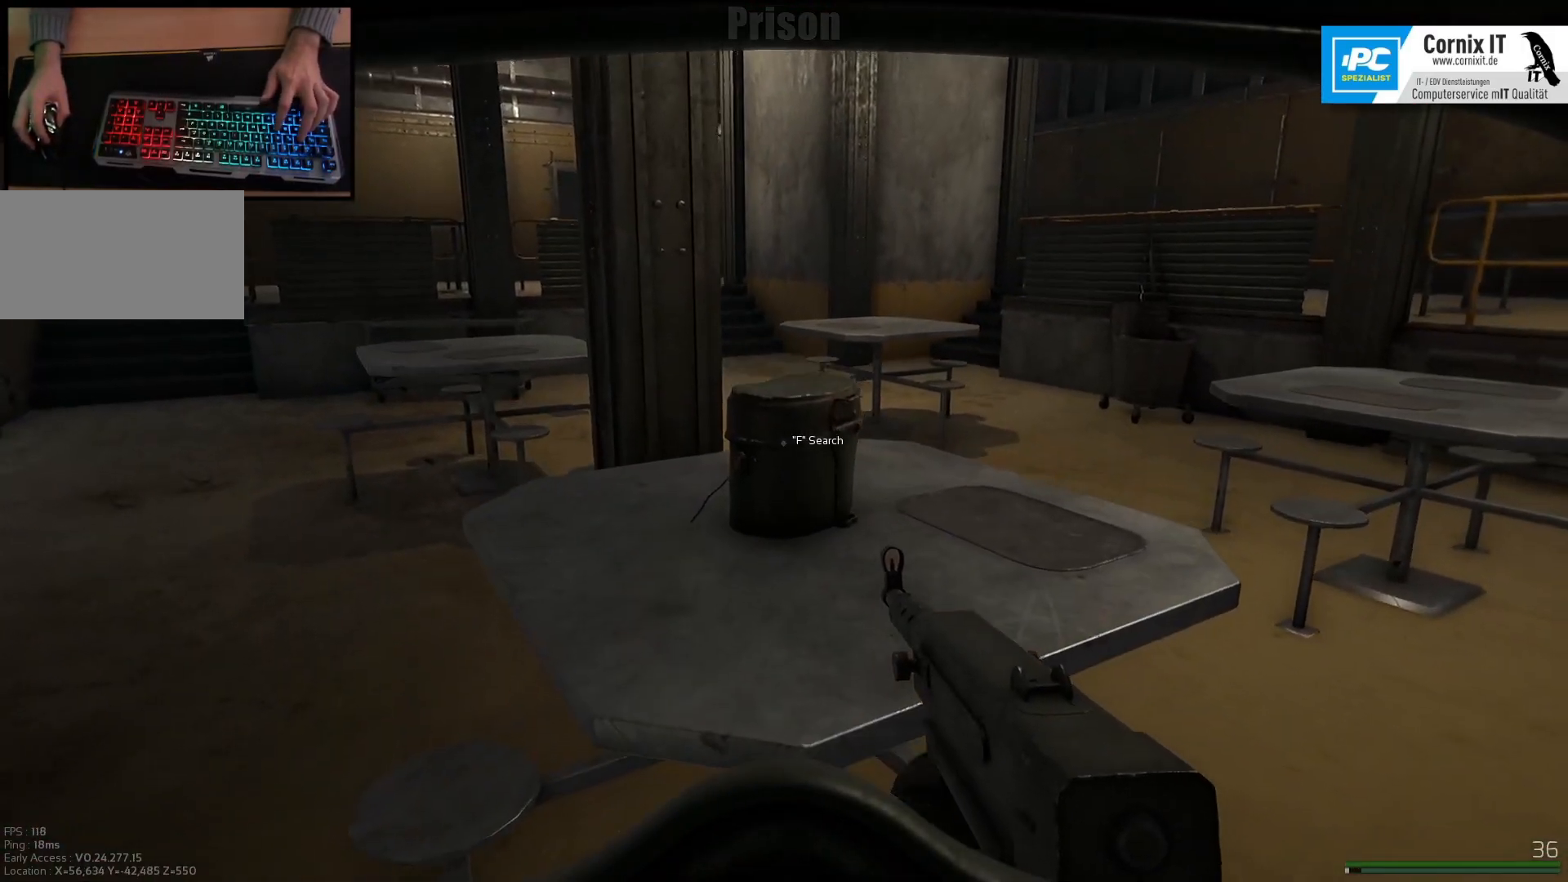
{"keys": [], "mouse": [], "events": []}
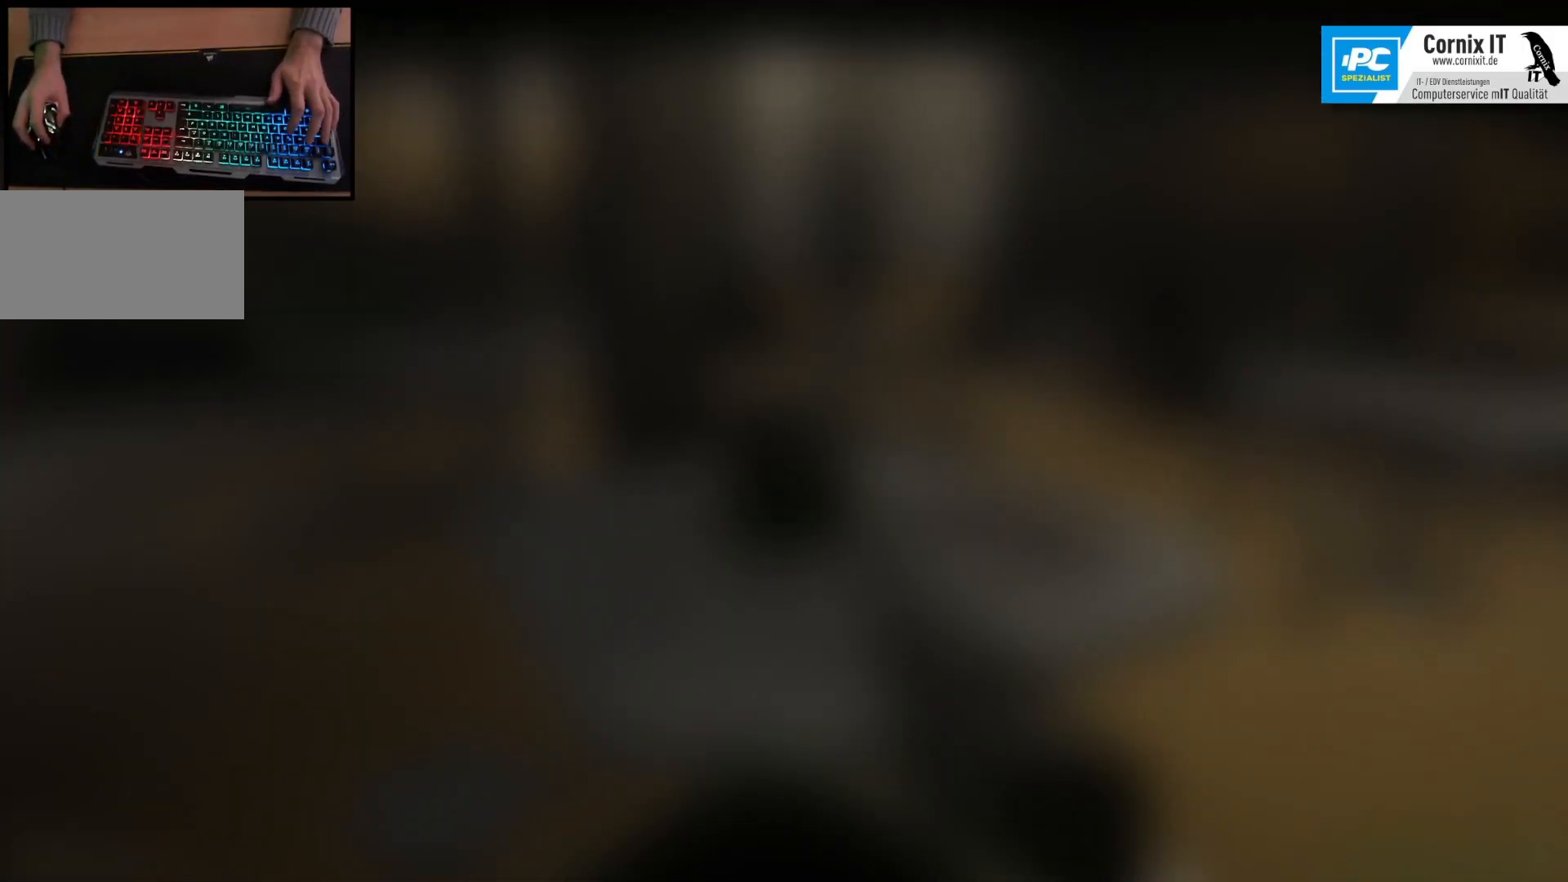
{"keys": [], "mouse": [], "events": []}
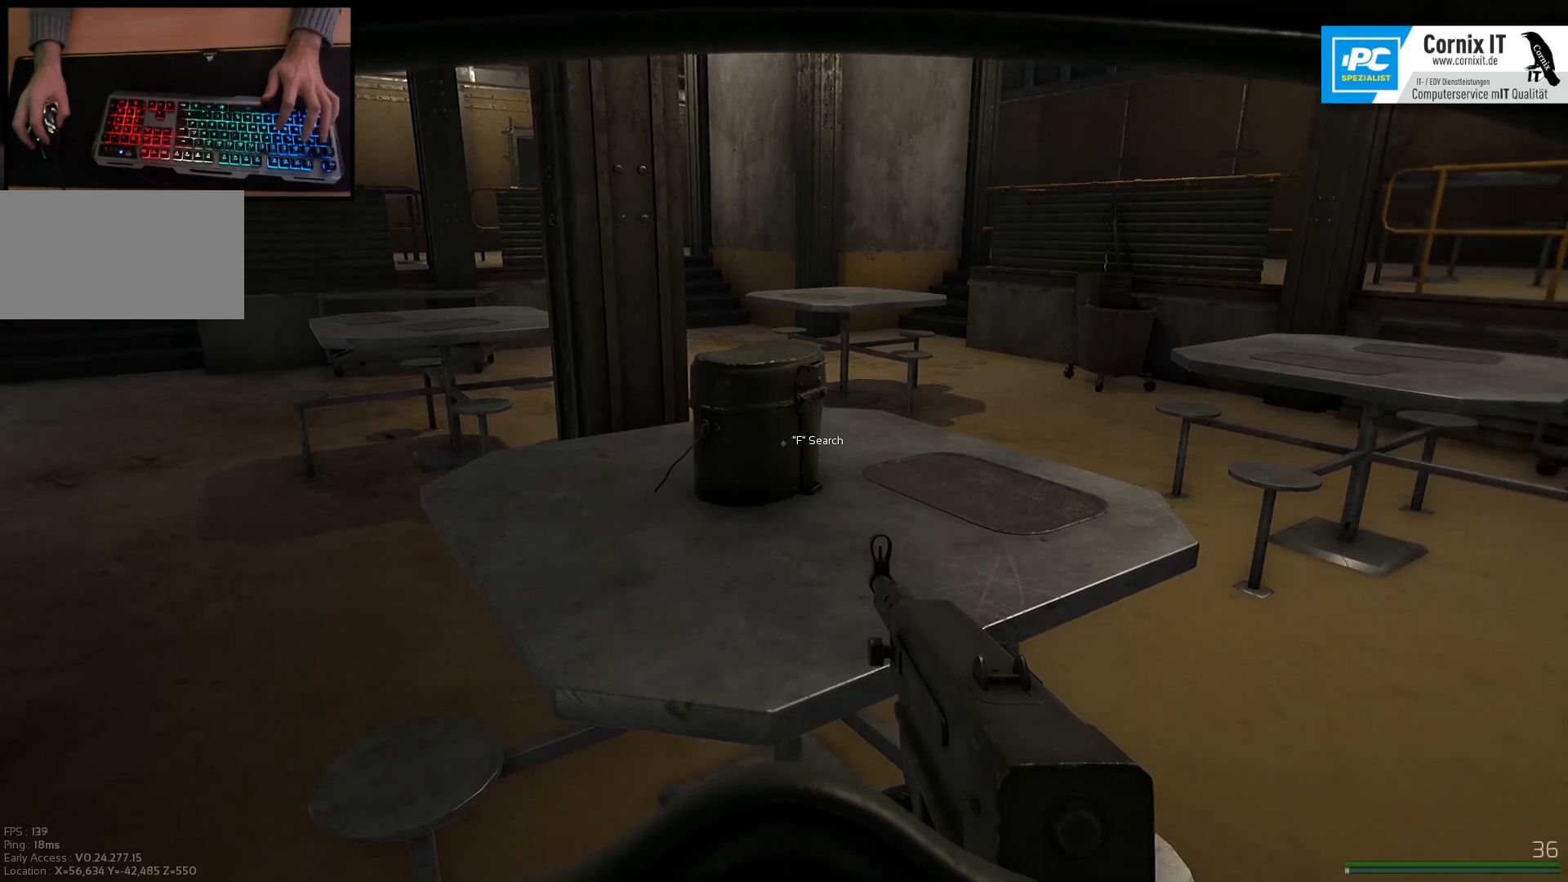
{"keys": ["w"], "mouse": [], "events": [[133, "w", "down"], [250, "a", "down"], [450, "a", "up"]]}
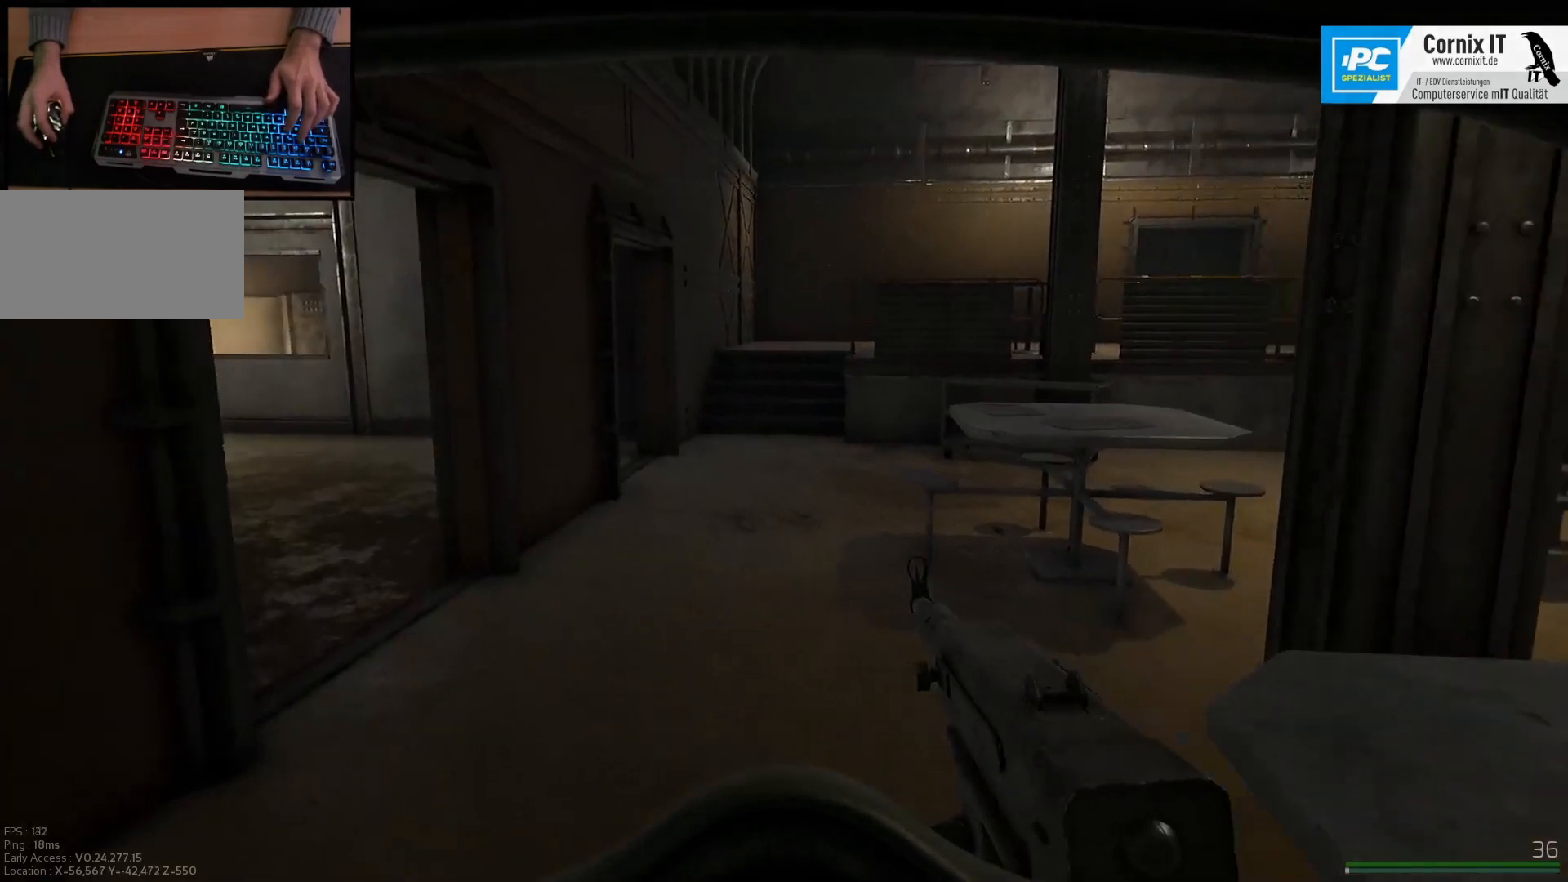
{"keys": ["w"], "mouse": [], "events": [[217, "shift", "down"], [401, "shift", "up"]]}
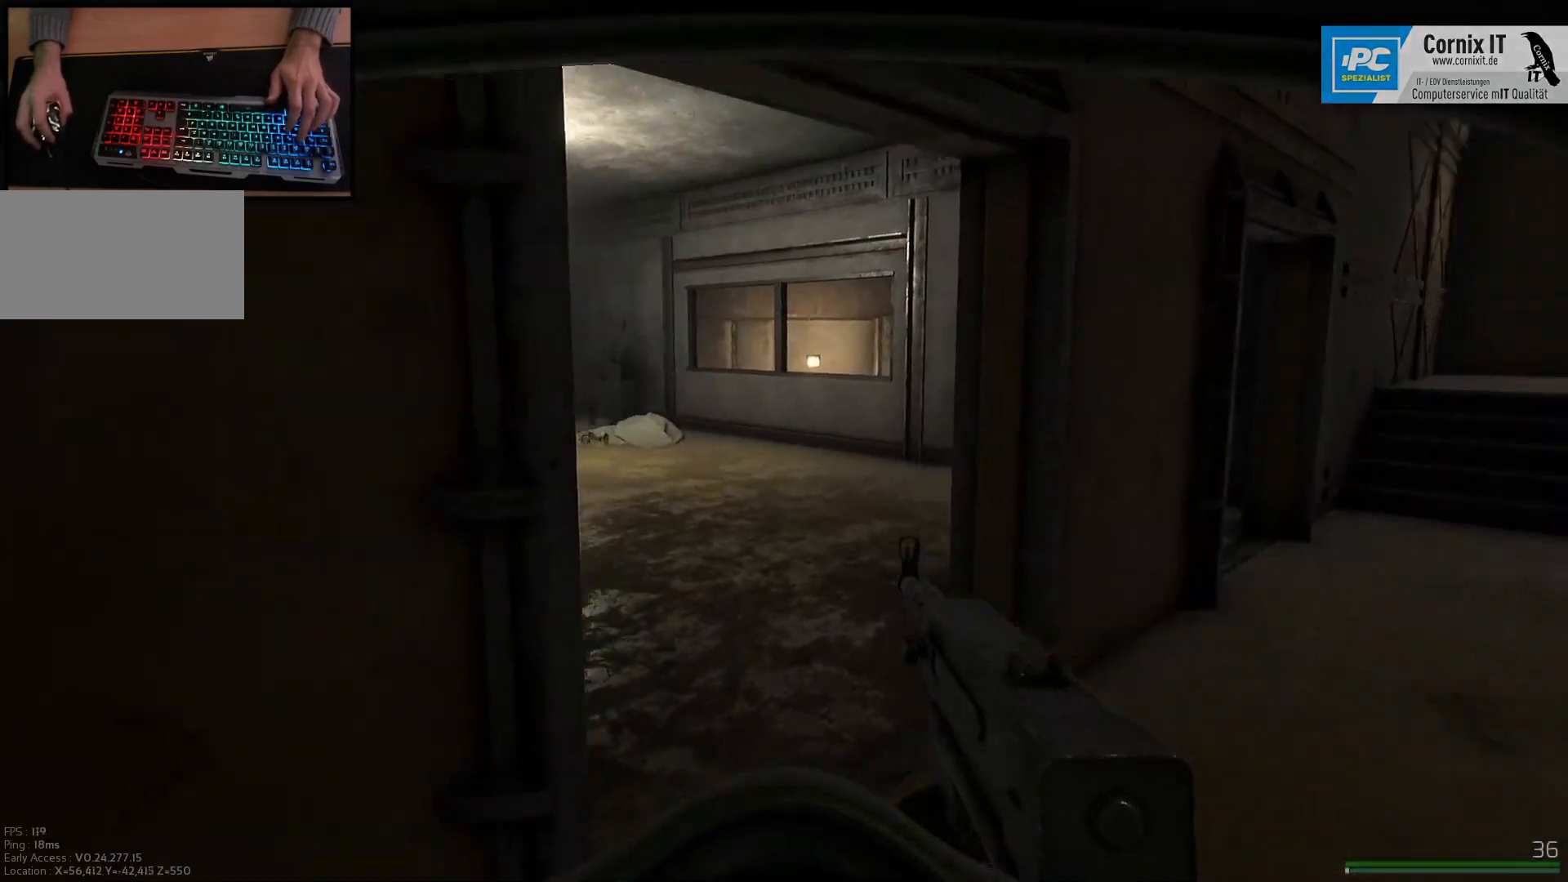
{"keys": ["shift", "w"], "mouse": [], "events": [[16, "d", "down"], [133, "d", "up"], [150, "shift", "down"]]}
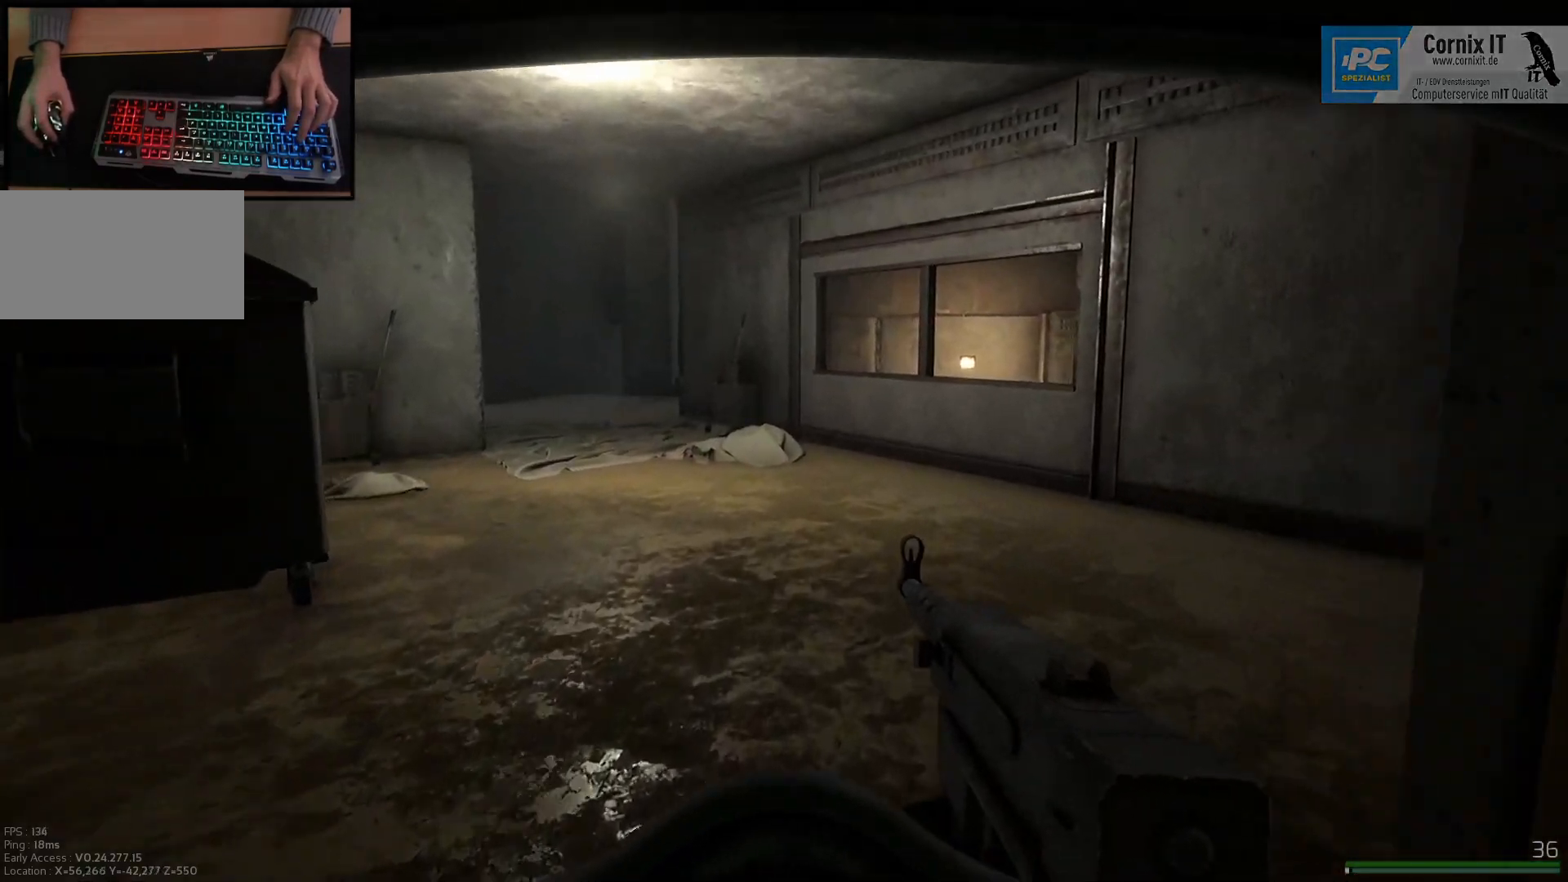
{"keys": ["w"], "mouse": [], "events": [[84, "a", "down"], [200, "a", "up"], [200, "shift", "up"]]}
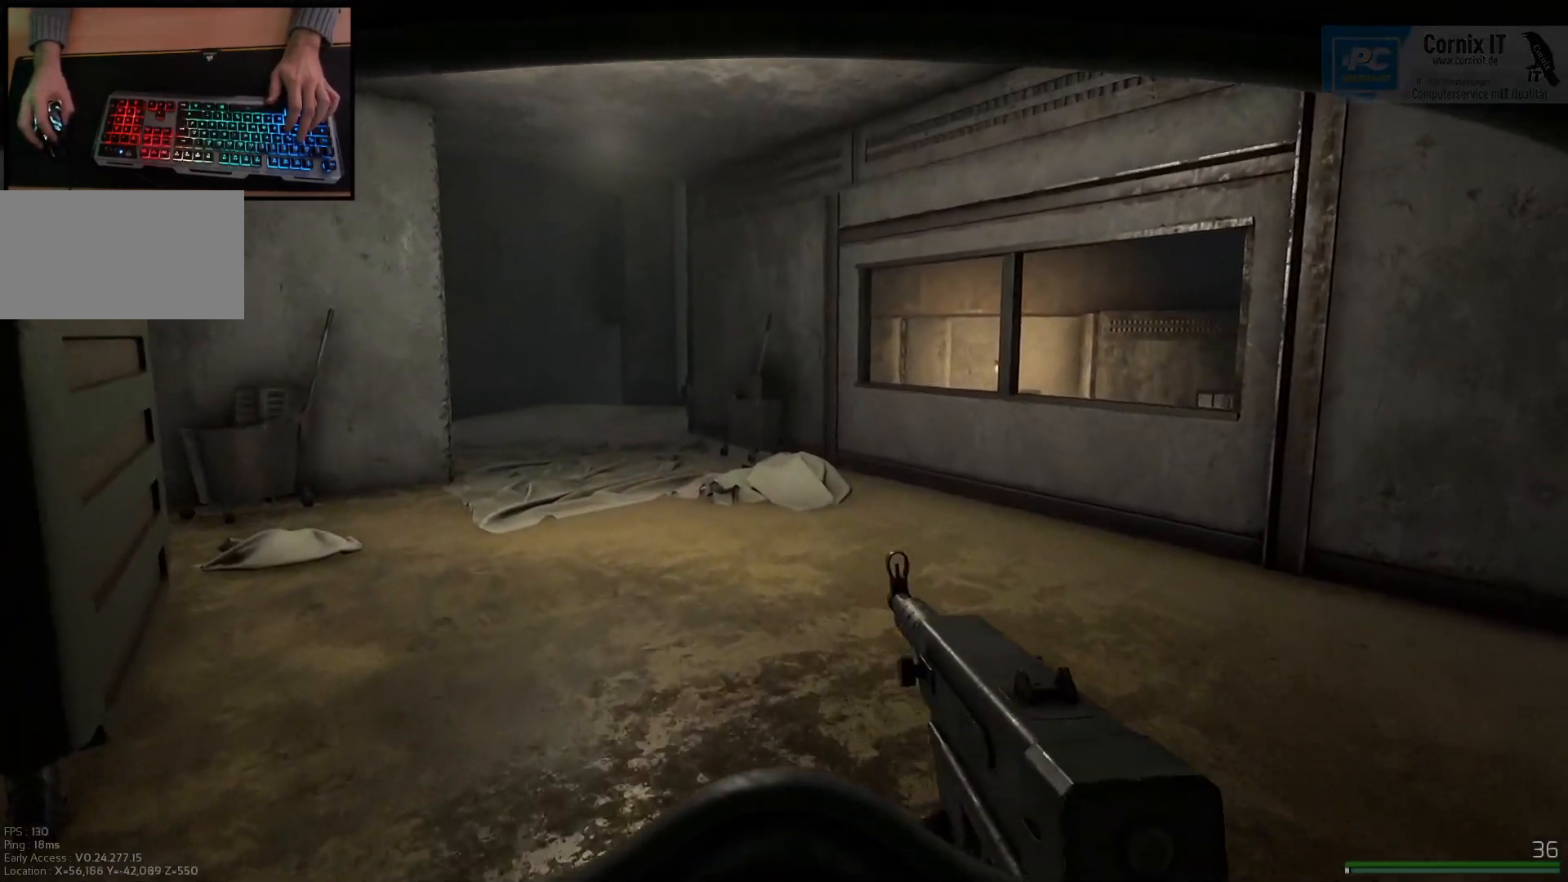
{"keys": ["w"], "mouse": [], "events": []}
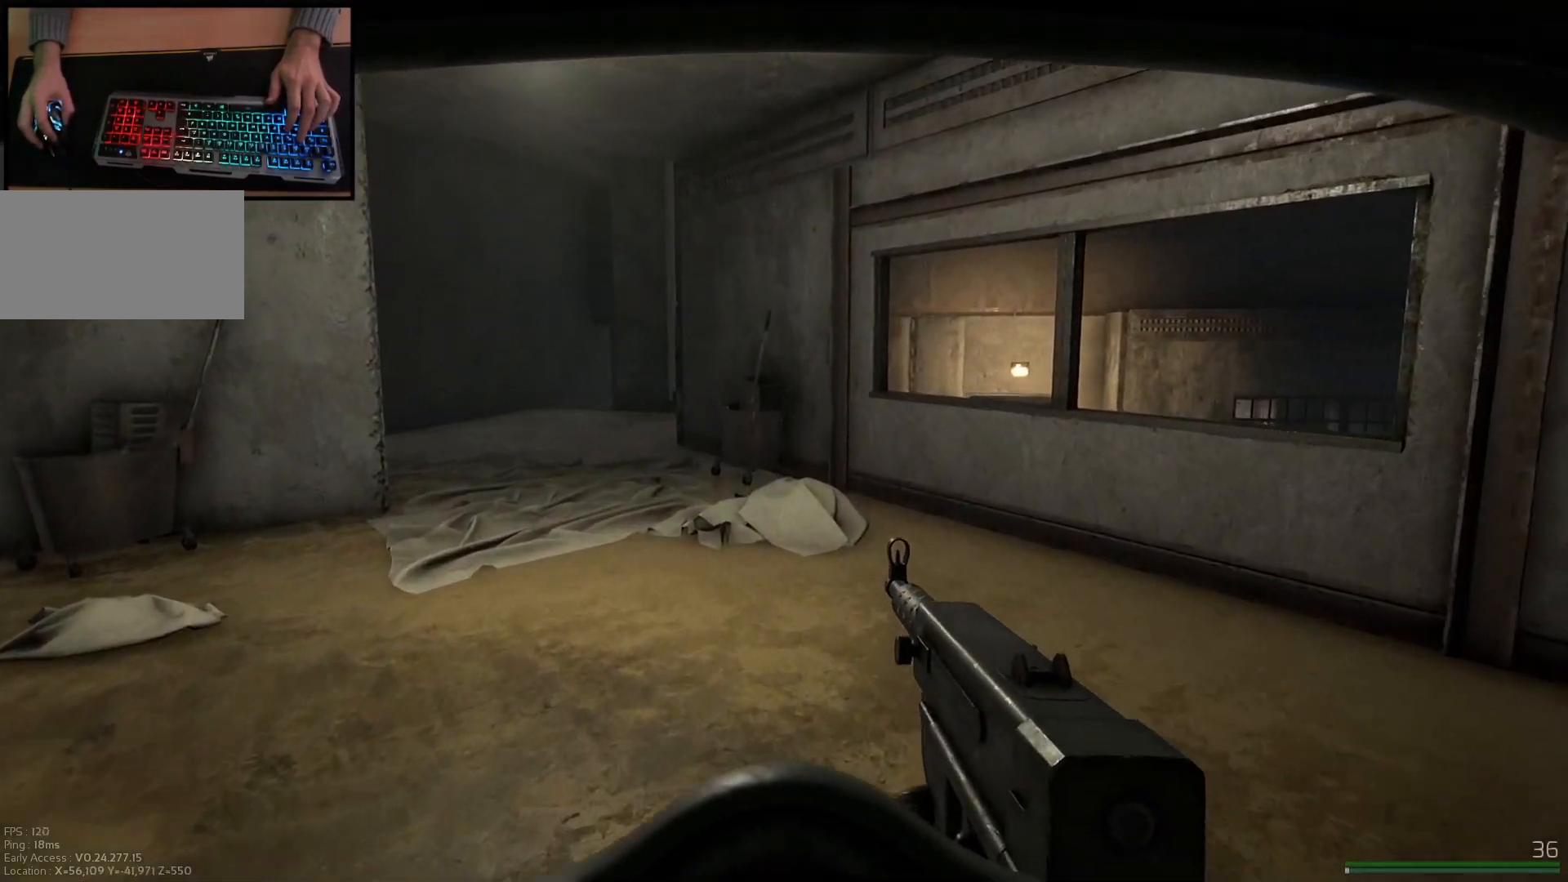
{"keys": ["w"], "mouse": [], "events": []}
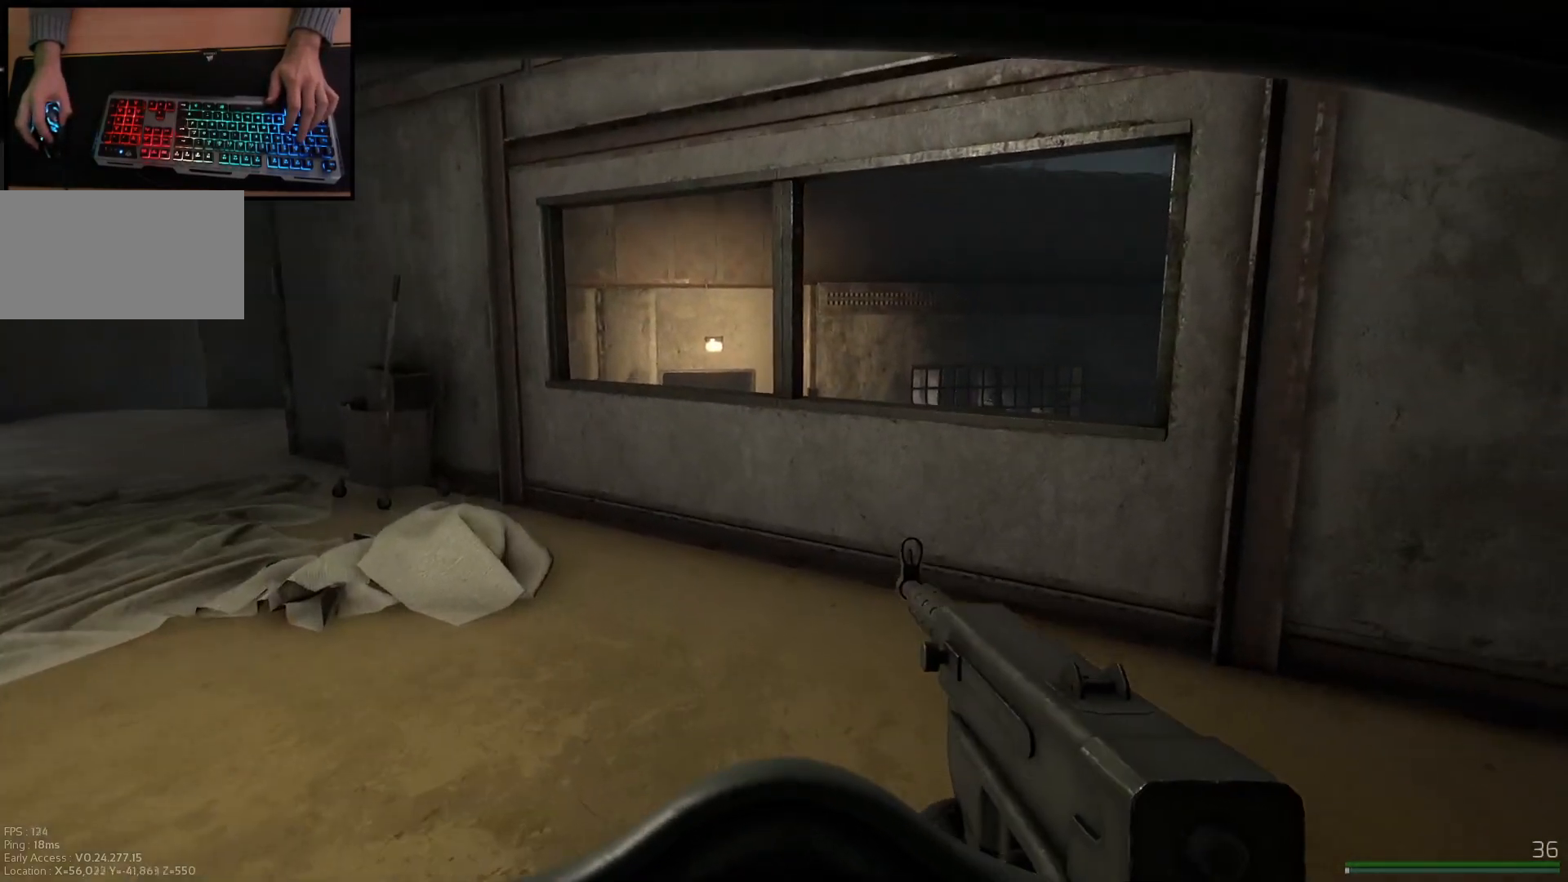
{"keys": ["d", "w"], "mouse": [], "events": [[300, "d", "down"]]}
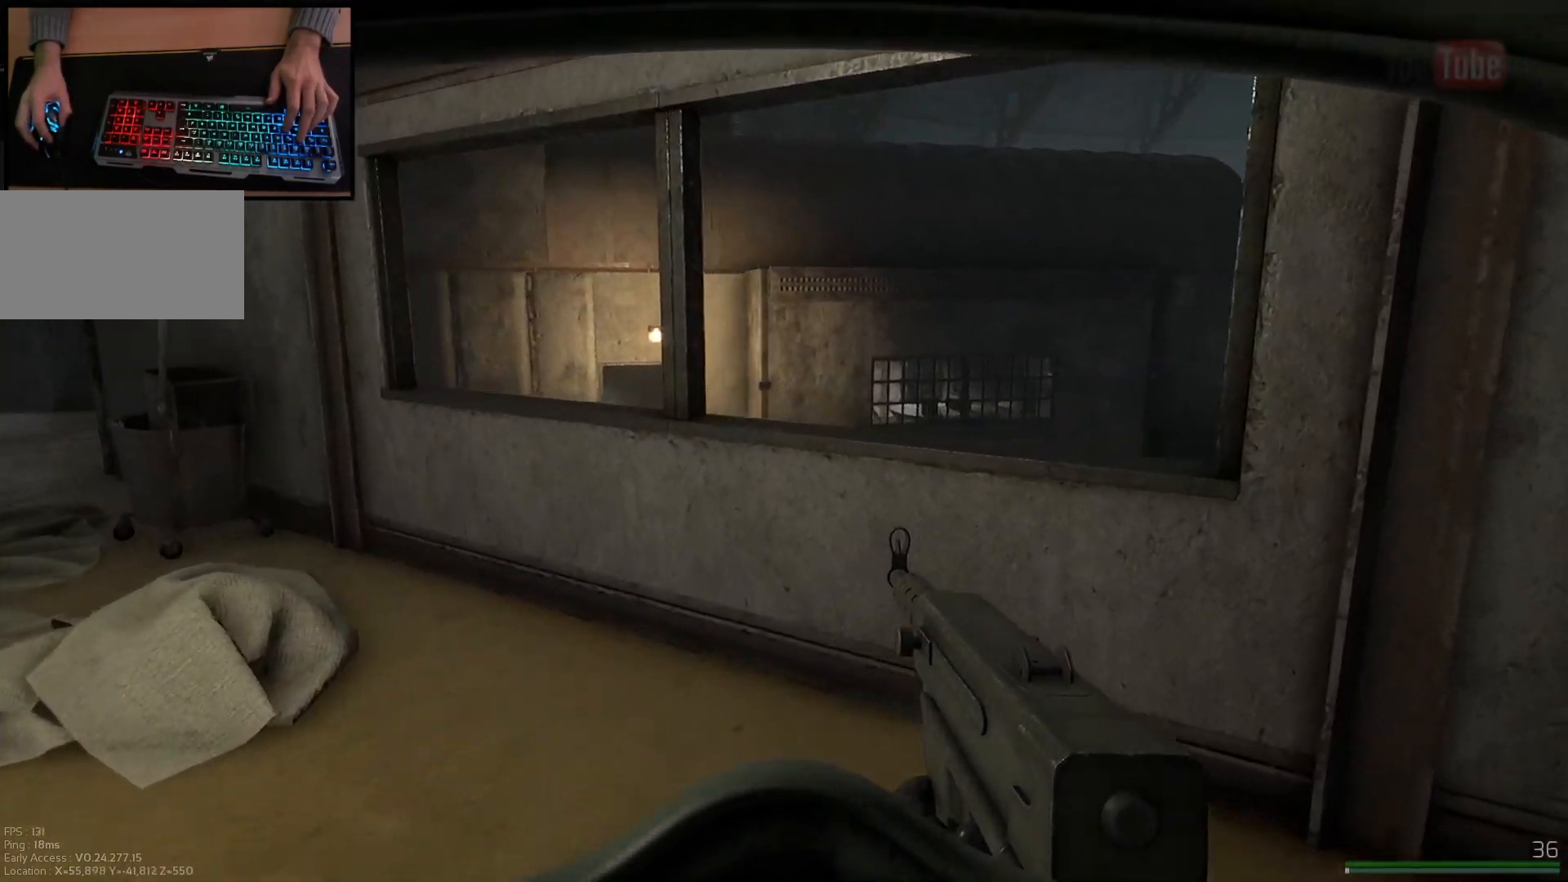
{"keys": ["a", "w"], "mouse": [], "events": [[134, "d", "up"], [184, "a", "down"]]}